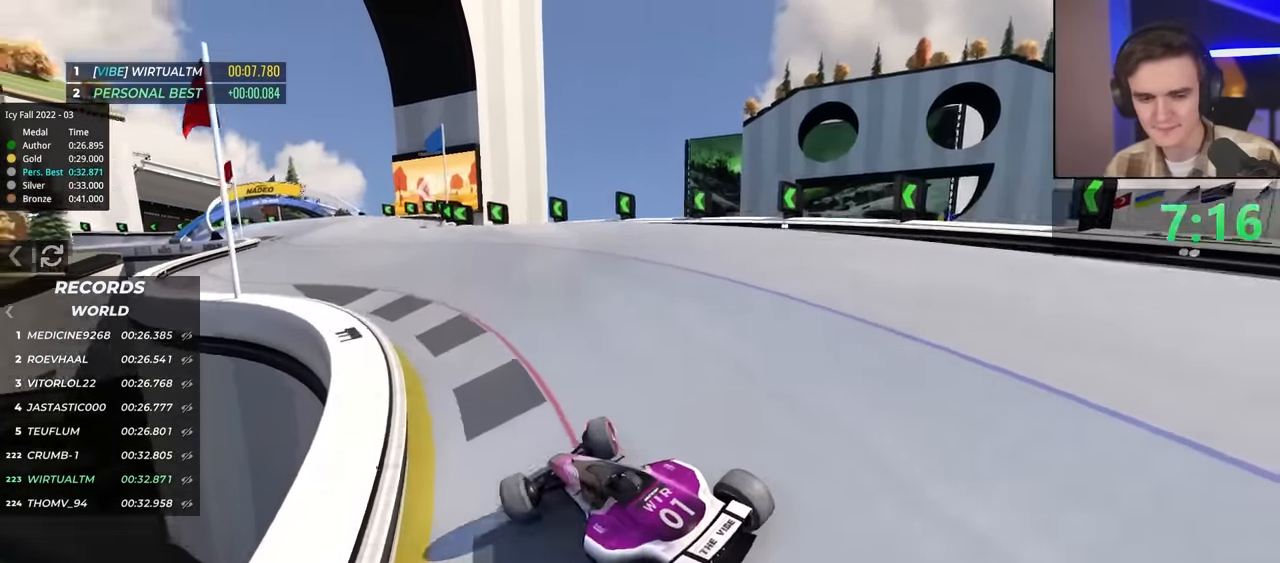
Gameplay with keyboard; each line is a JSON object with the keys held at the frame after it. "events" lists presses ("down") and releases ("up") of "brake", "down", "left", "right" and "up" between this image and that frame as [ms after this image, input, new state], when the widget could be followed in between. No other keys are recorded. Mouse input is not recorded. Key names are as the overlay labels them; some are game actions (e.g. jump) rather than physical keys.
{"keys": ["up"], "events": []}
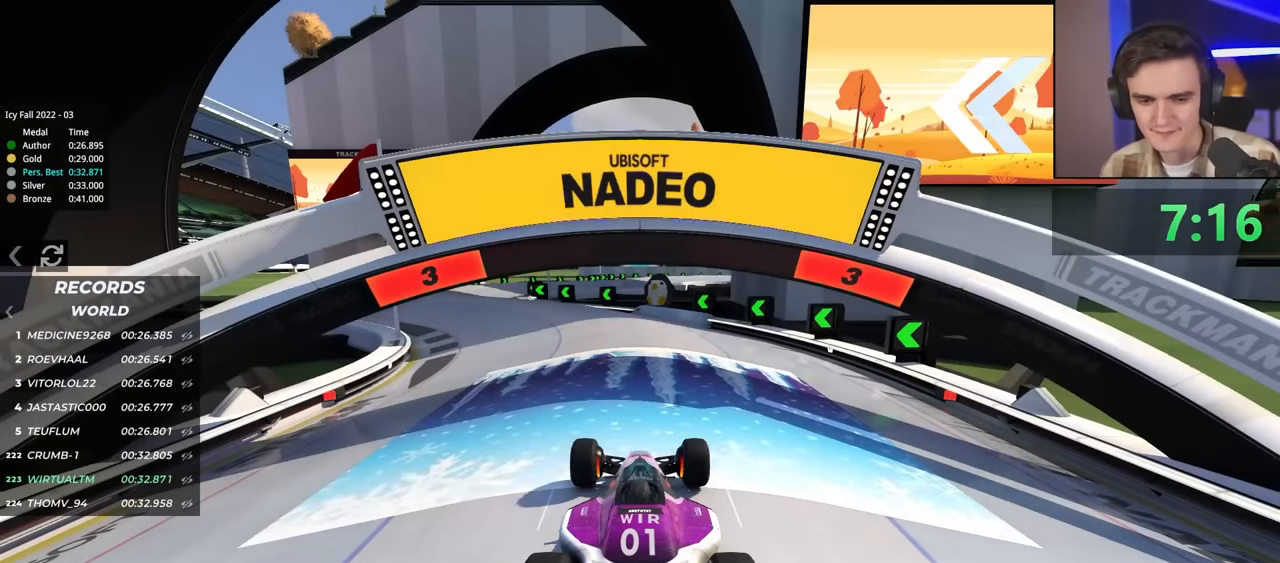
{"keys": ["up"], "events": []}
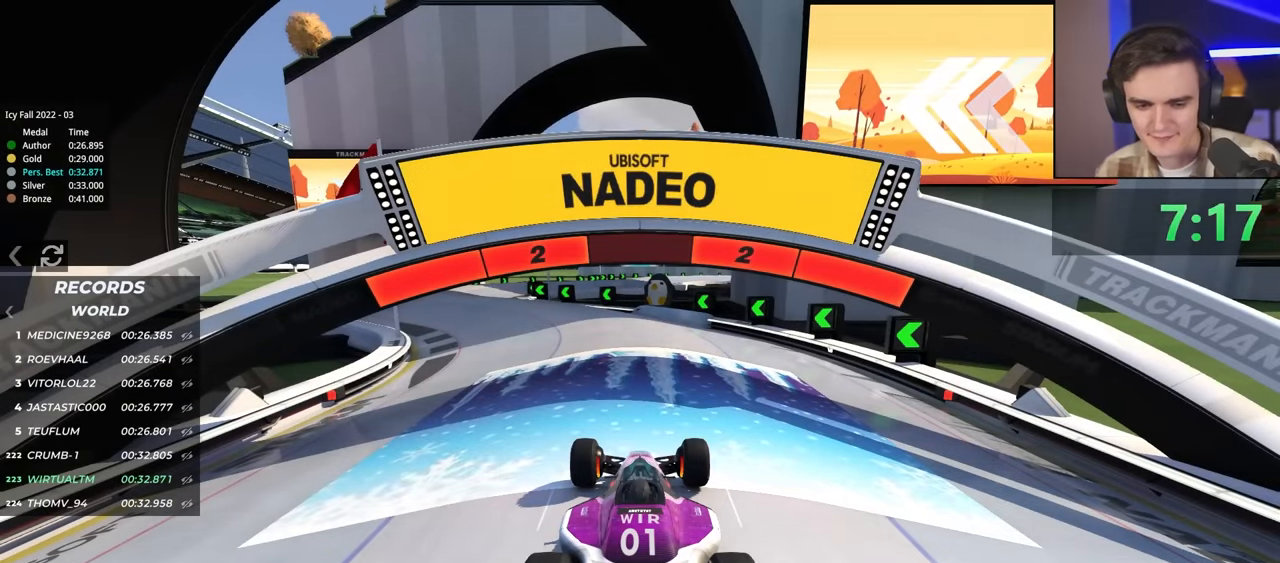
{"keys": ["up"], "events": []}
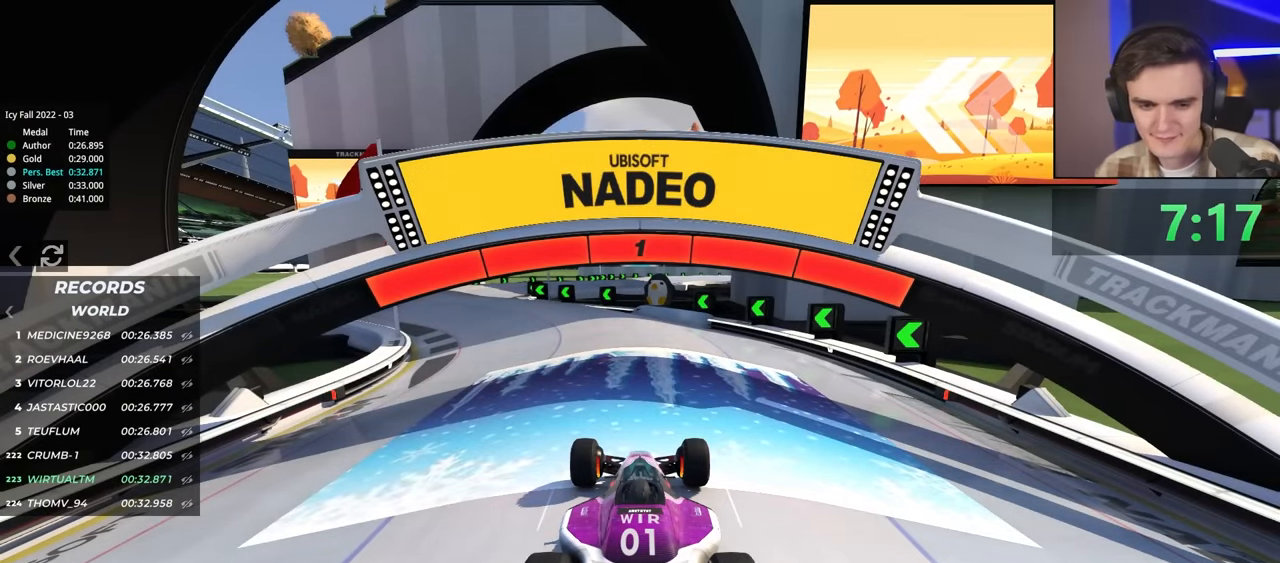
{"keys": ["up"], "events": []}
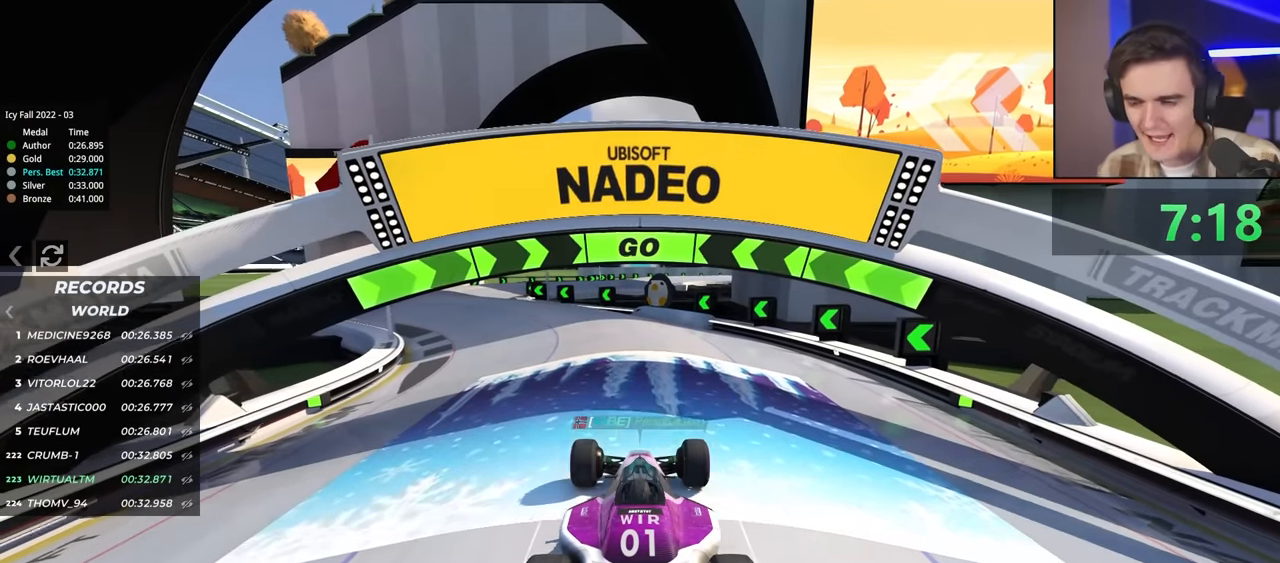
{"keys": ["up"], "events": [[250, "left", "down"], [350, "left", "up"]]}
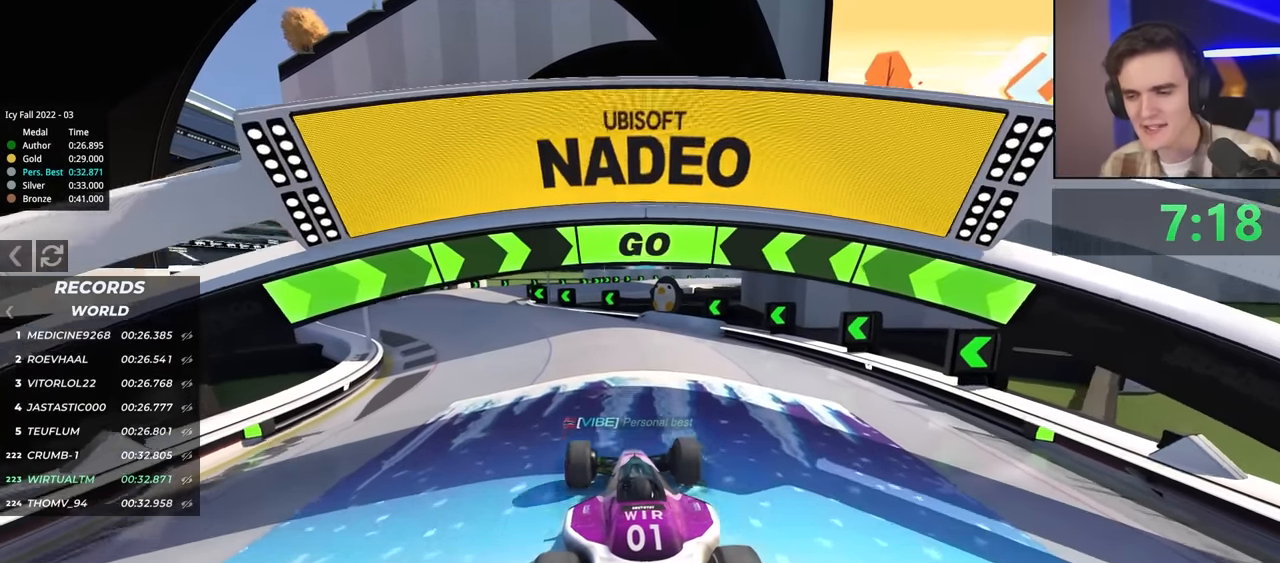
{"keys": ["up"], "events": [[266, "left", "down"], [366, "left", "up"]]}
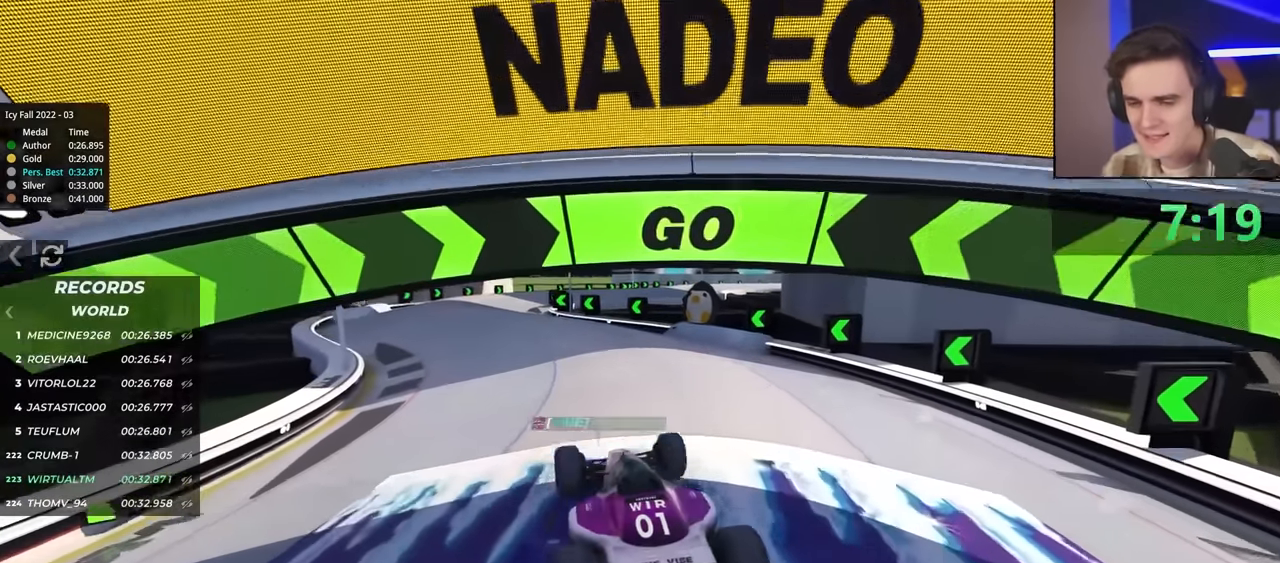
{"keys": ["up"], "events": [[100, "left", "down"], [133, "left", "up"], [266, "right", "down"], [316, "right", "up"]]}
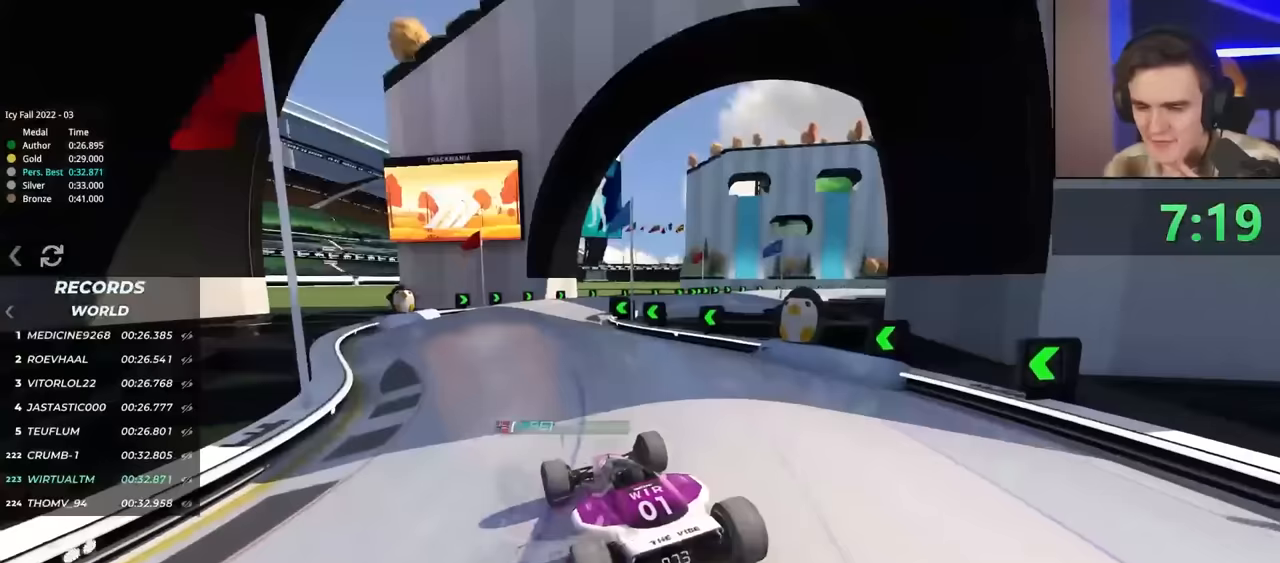
{"keys": ["right", "up"], "events": [[233, "right", "down"], [283, "right", "up"], [417, "right", "down"]]}
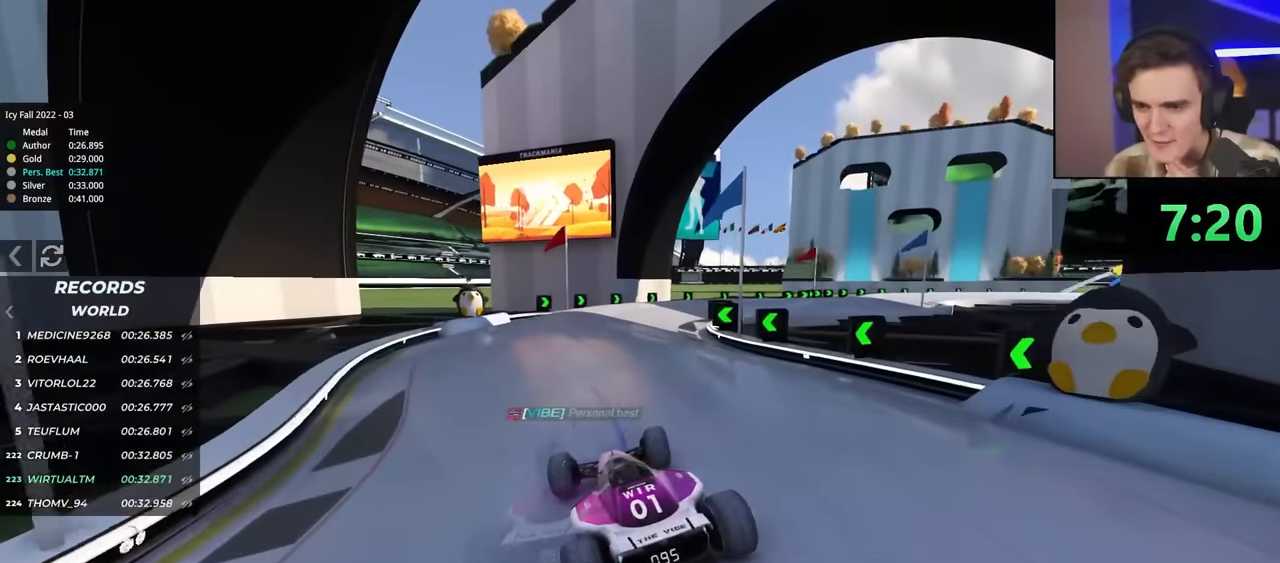
{"keys": ["up"], "events": [[67, "right", "up"], [150, "right", "down"], [483, "right", "up"]]}
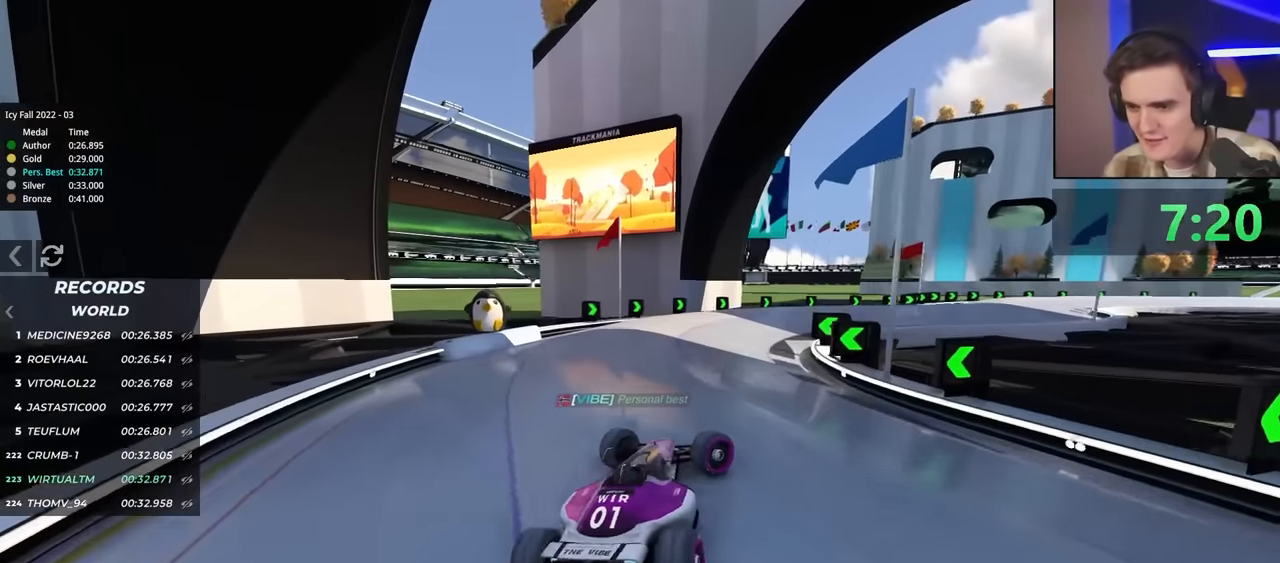
{"keys": ["up"], "events": [[350, "right", "down"], [500, "right", "up"]]}
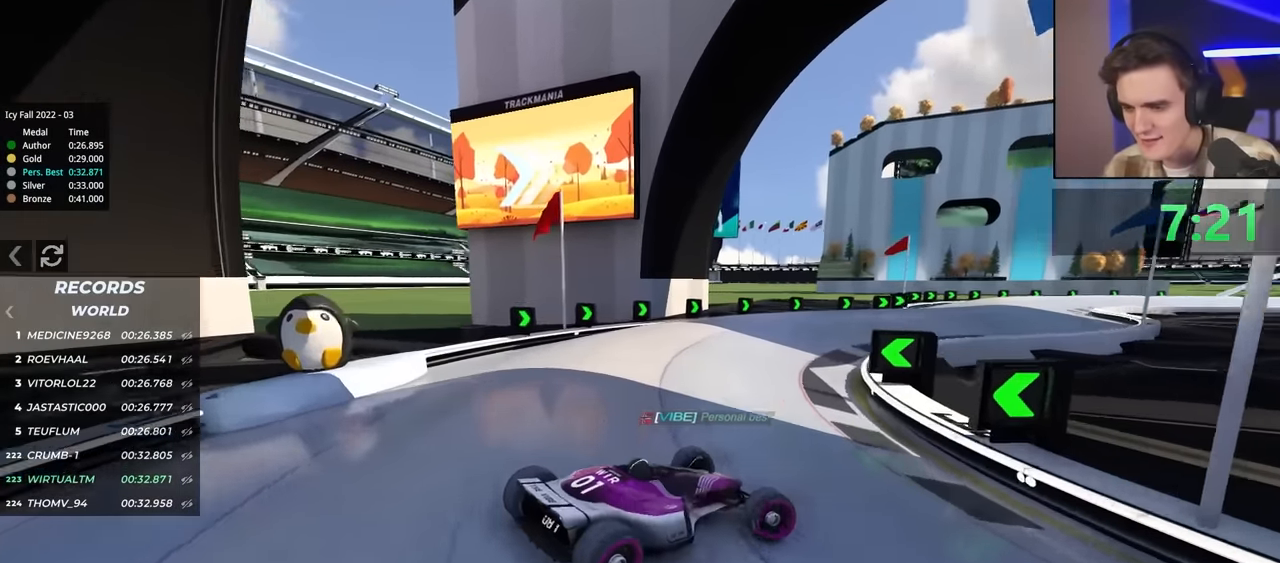
{"keys": ["left", "up"], "events": [[133, "left", "down"]]}
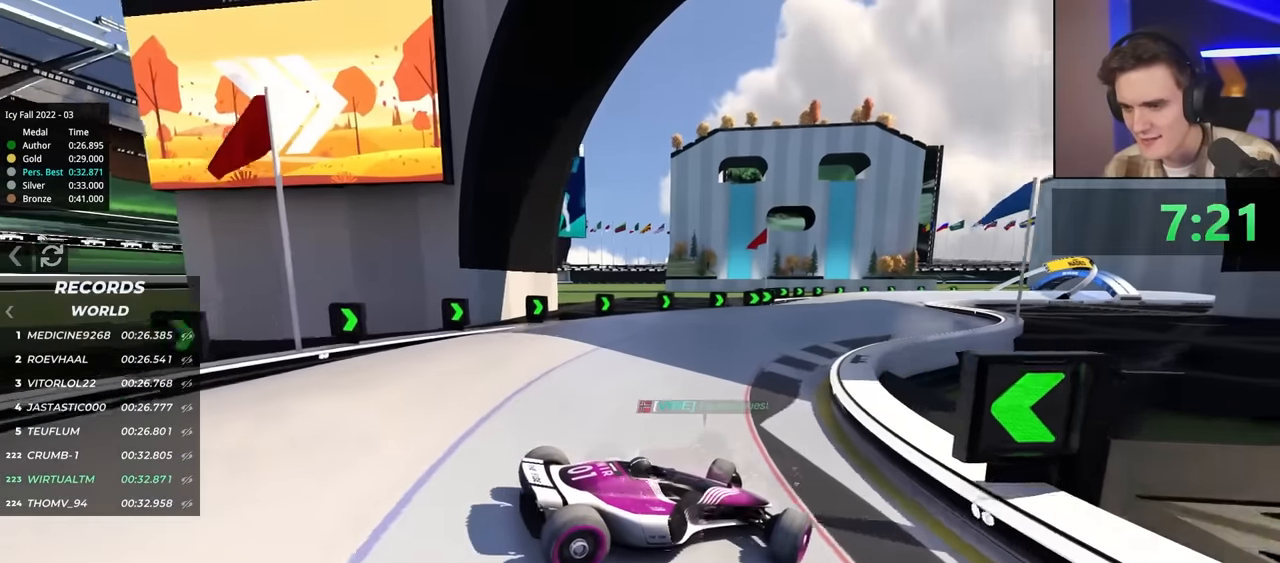
{"keys": ["left", "up"], "events": [[117, "up", "up"], [350, "up", "down"]]}
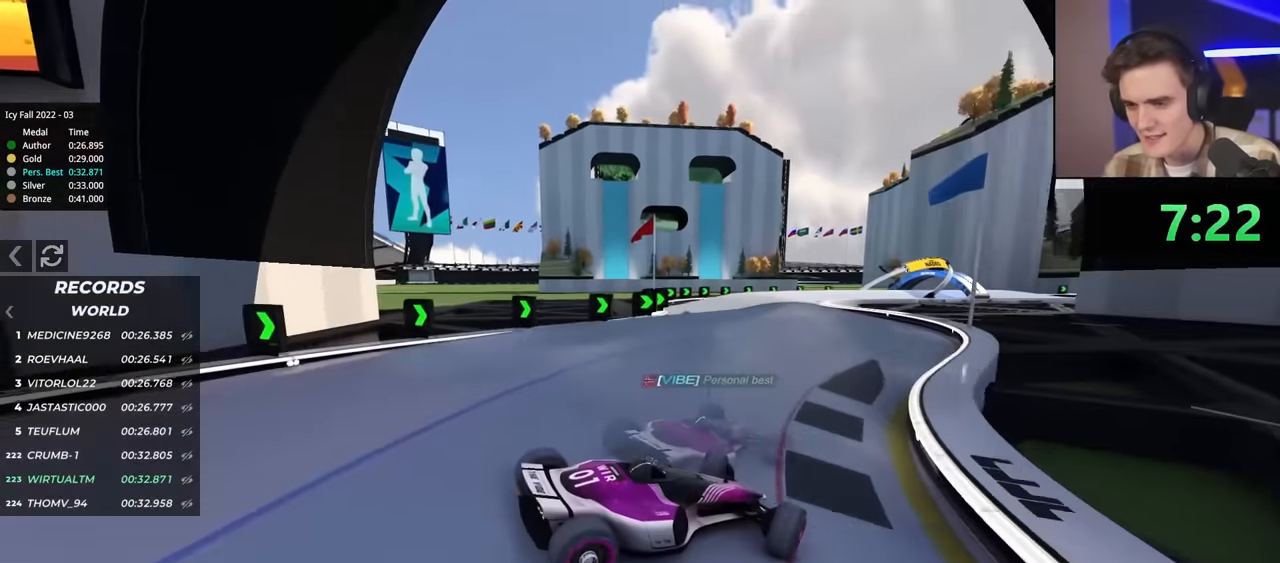
{"keys": ["left", "up"], "events": [[33, "up", "up"], [133, "up", "down"]]}
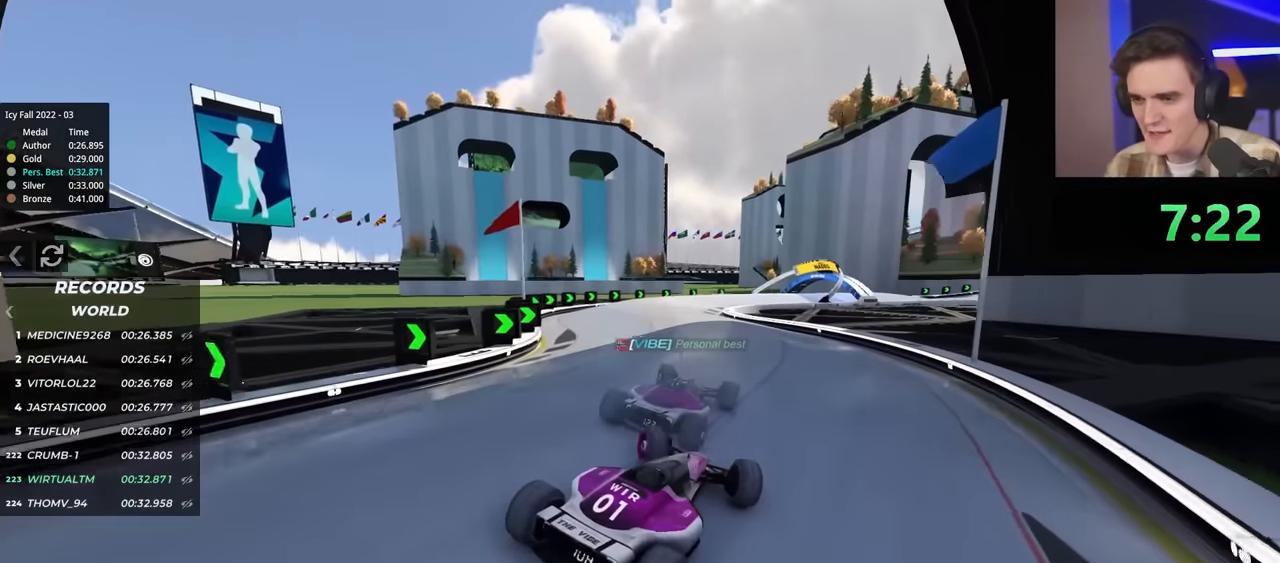
{"keys": ["up"], "events": [[67, "left", "up"], [350, "right", "down"], [383, "right", "up"]]}
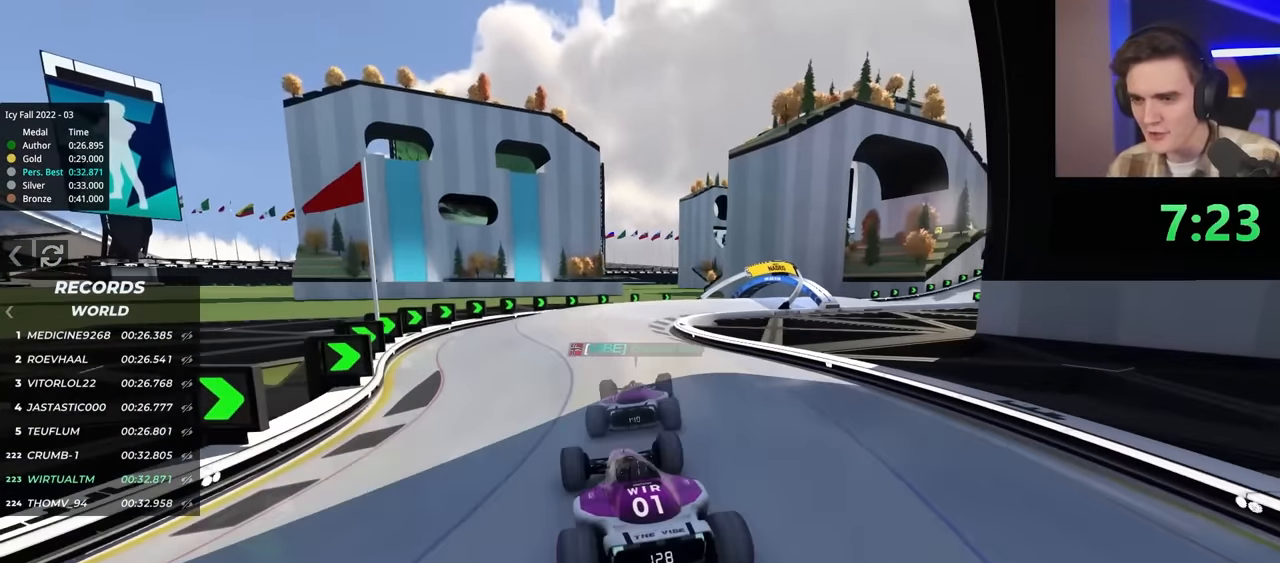
{"keys": ["right", "up"], "events": [[33, "right", "down"], [167, "right", "up"], [217, "right", "down"]]}
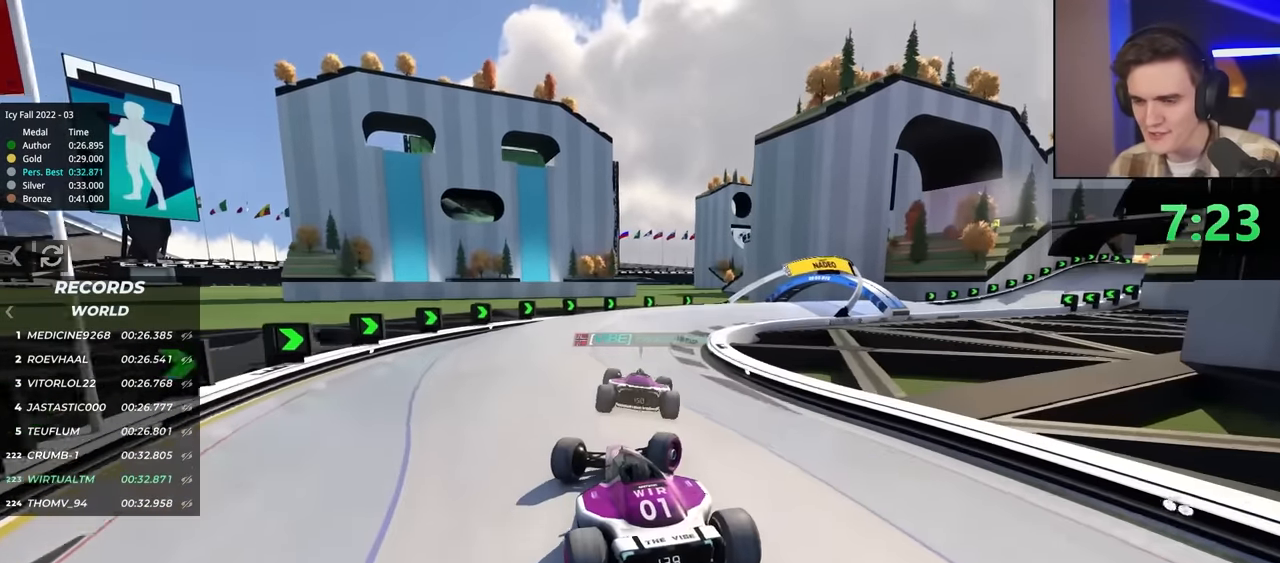
{"keys": ["brake", "right"], "events": [[83, "right", "up"], [233, "right", "down"], [433, "up", "up"], [467, "brake", "down"]]}
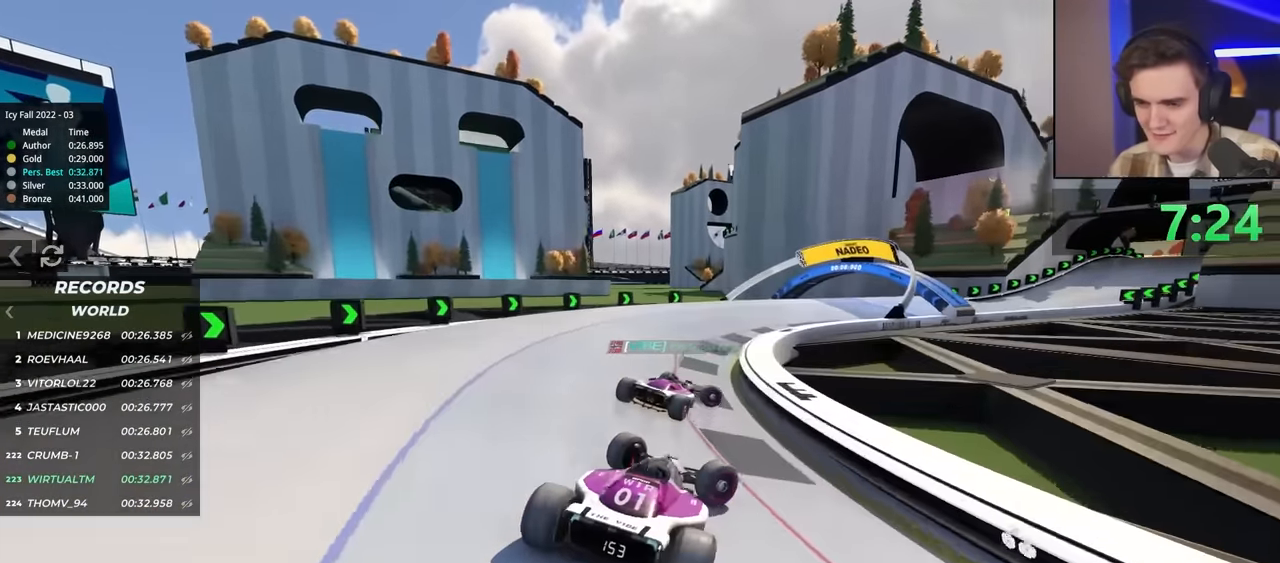
{"keys": ["left", "up"], "events": [[67, "brake", "up"], [200, "right", "up"], [250, "left", "down"], [250, "up", "down"]]}
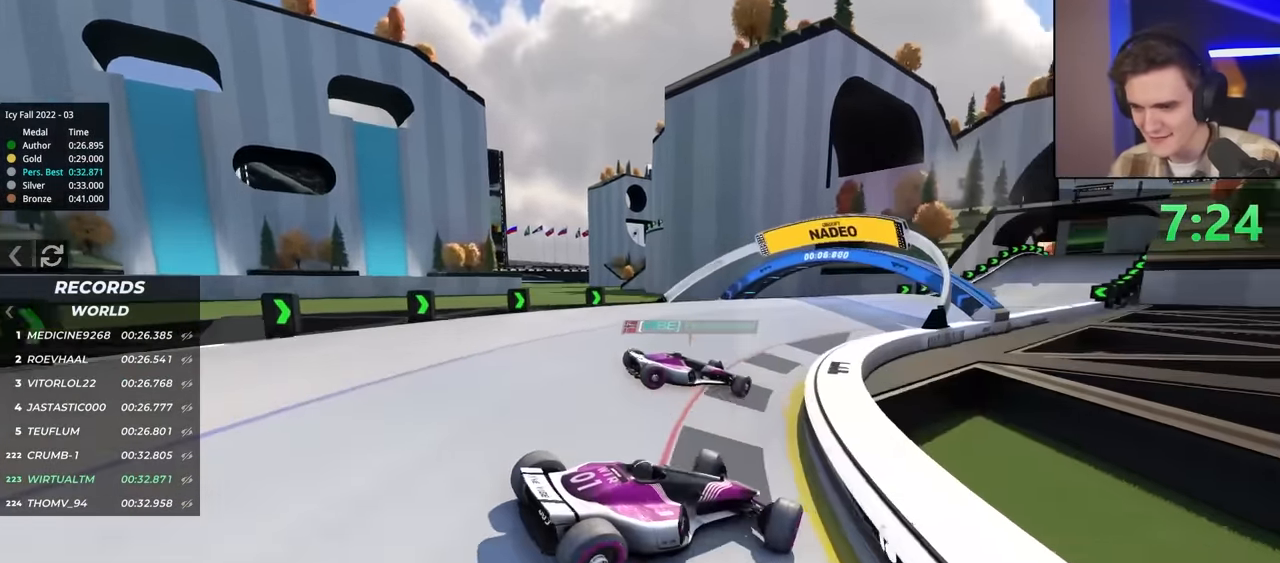
{"keys": ["left", "up"], "events": [[83, "up", "up"], [167, "up", "down"]]}
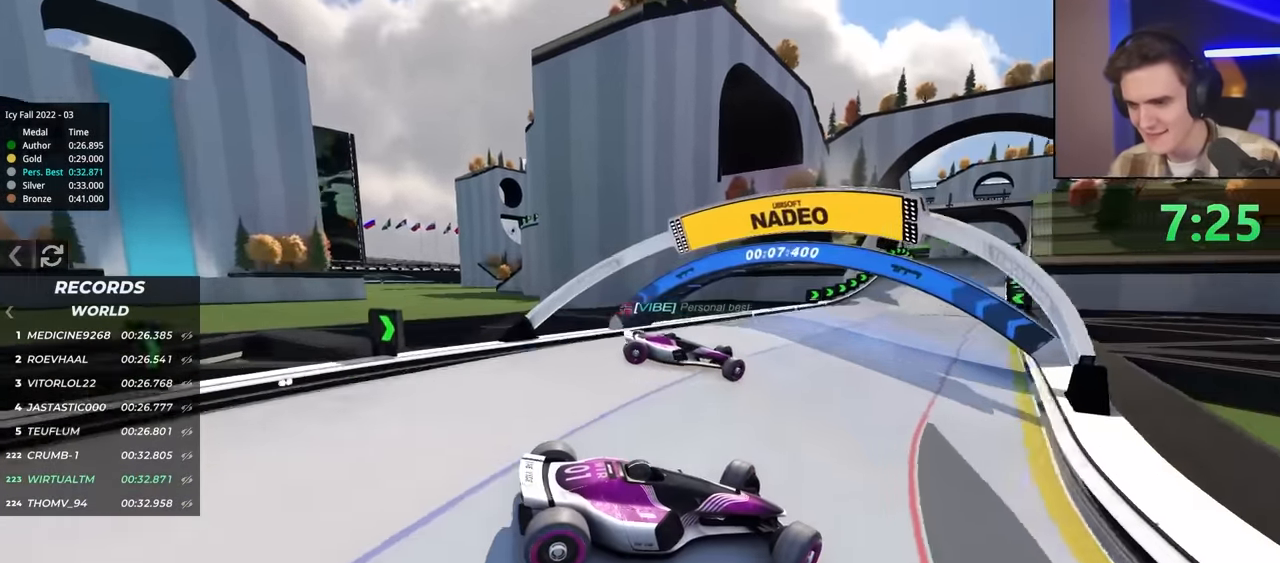
{"keys": ["left", "up"], "events": [[283, "up", "up"], [383, "up", "down"]]}
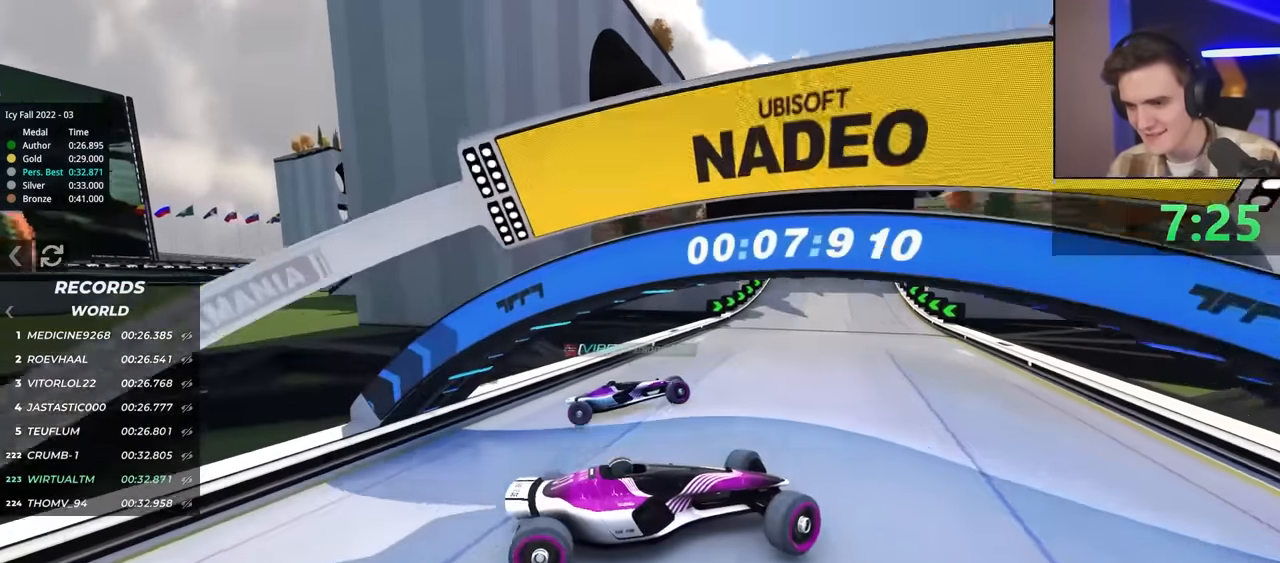
{"keys": ["left", "up"], "events": []}
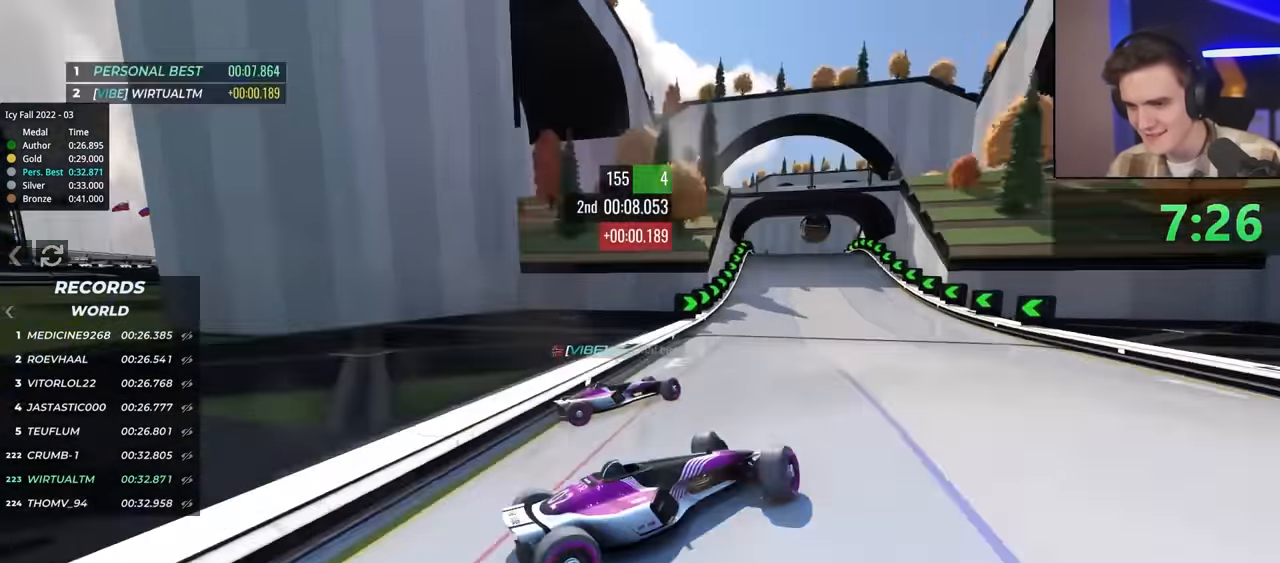
{"keys": ["right", "up"], "events": [[83, "brake", "down"], [367, "brake", "up"], [450, "left", "up"], [483, "right", "down"]]}
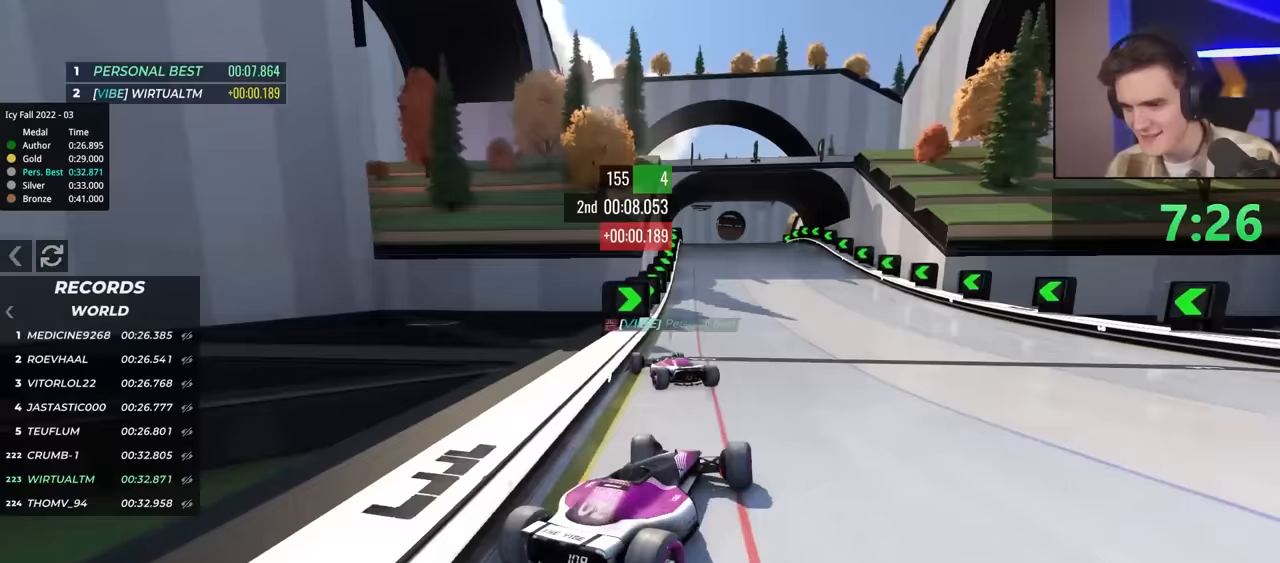
{"keys": ["up"], "events": [[217, "right", "up"]]}
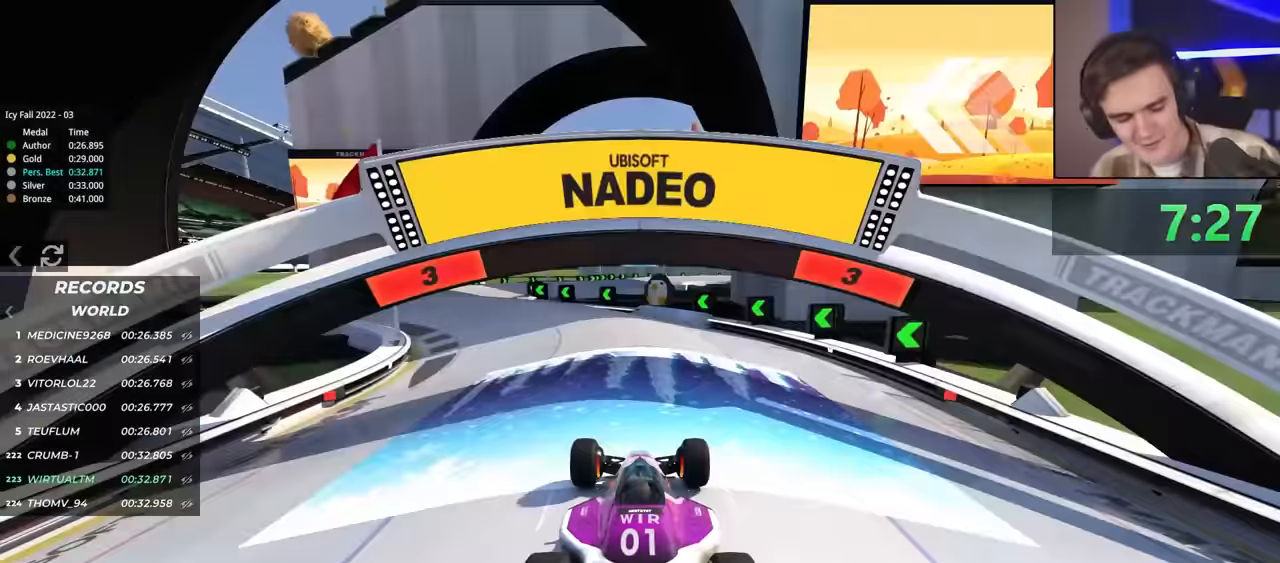
{"keys": ["up"], "events": []}
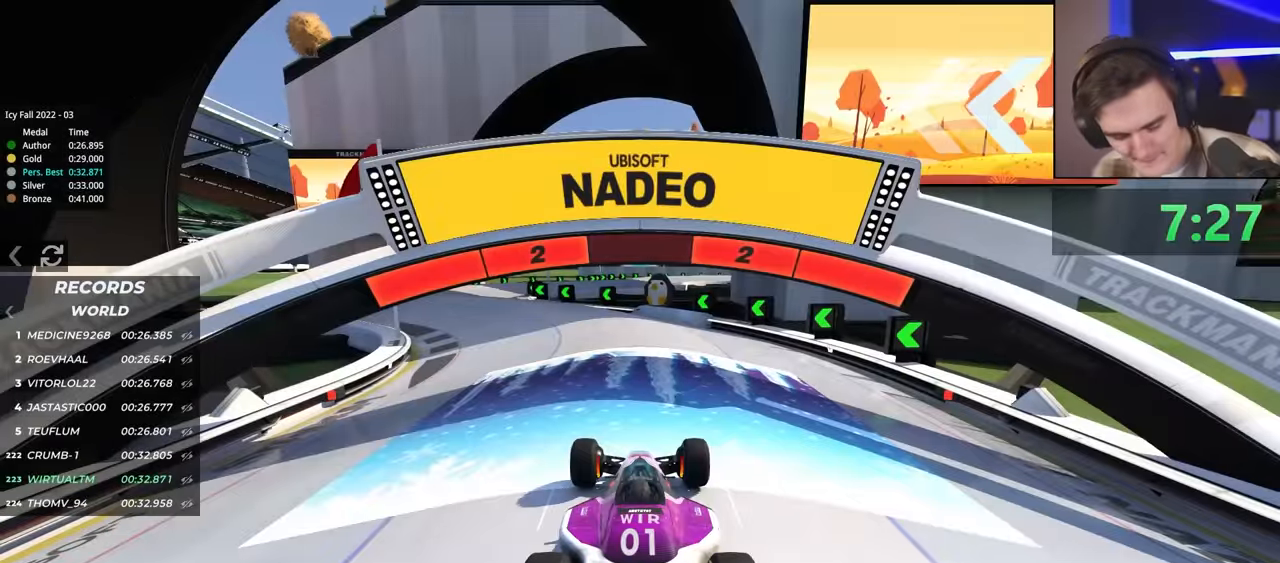
{"keys": ["up"], "events": []}
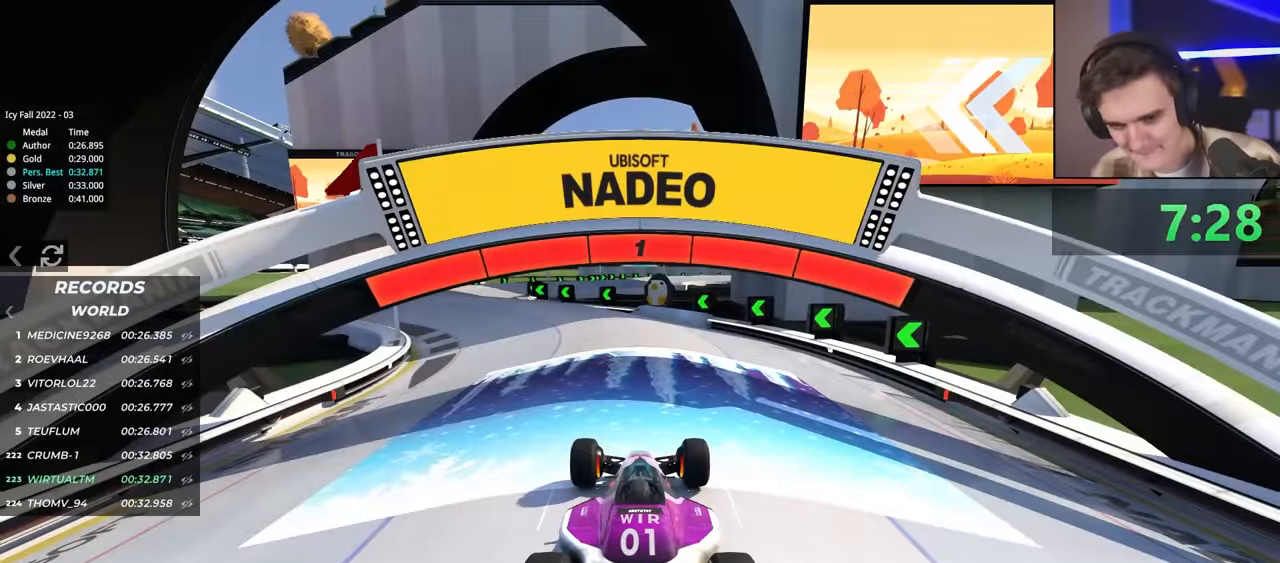
{"keys": ["up"], "events": []}
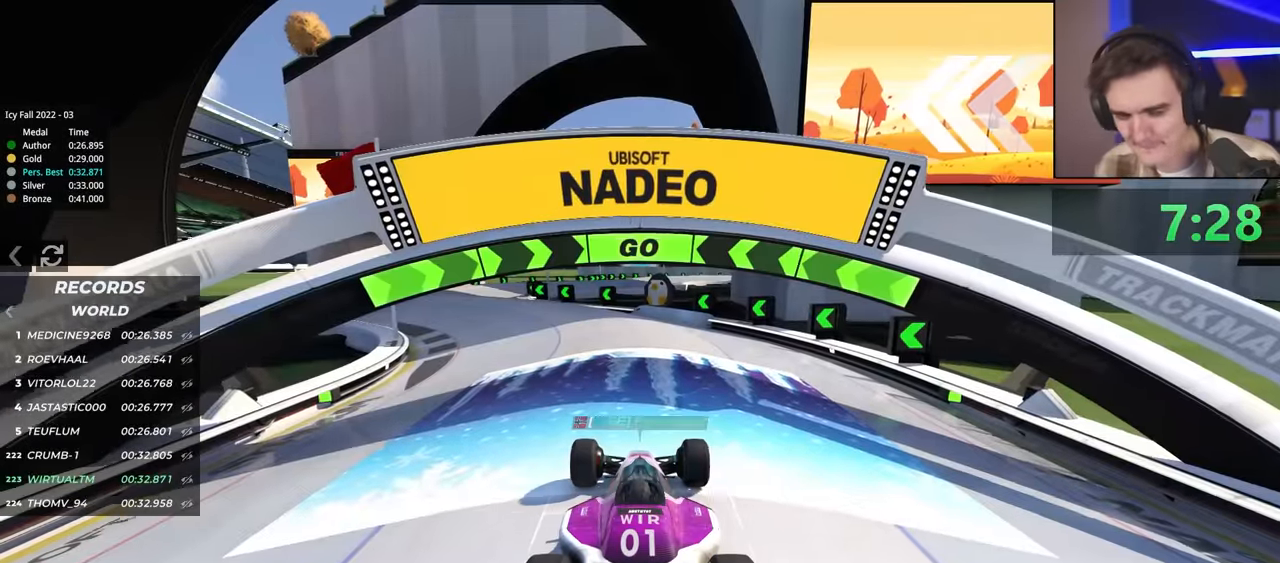
{"keys": ["up"], "events": [[333, "left", "down"], [417, "left", "up"]]}
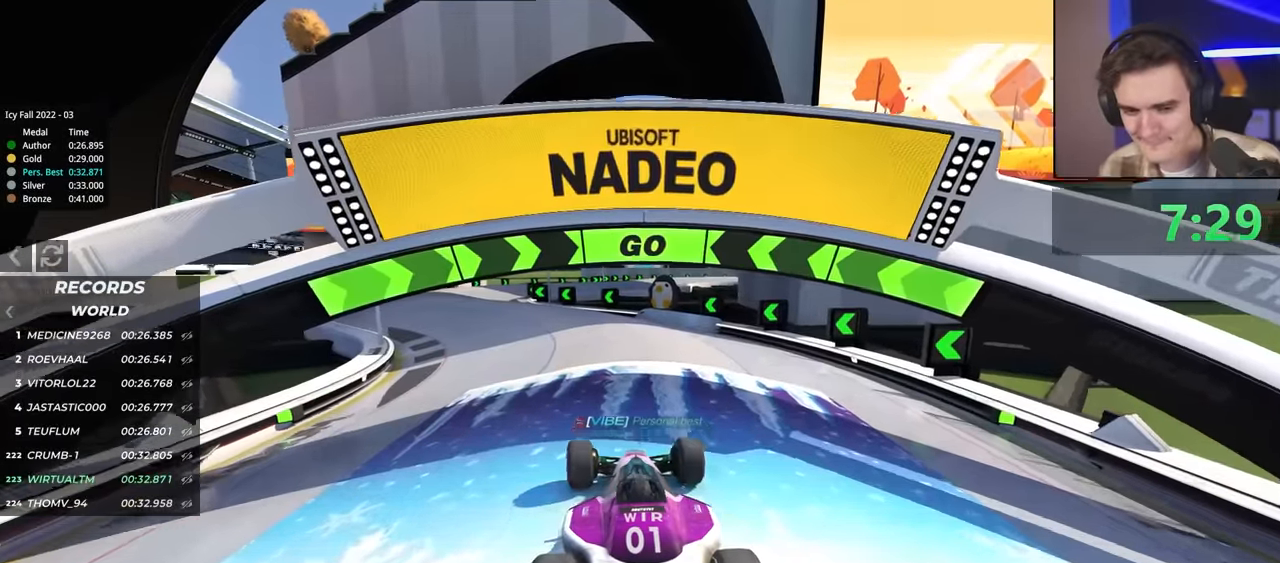
{"keys": ["up"], "events": []}
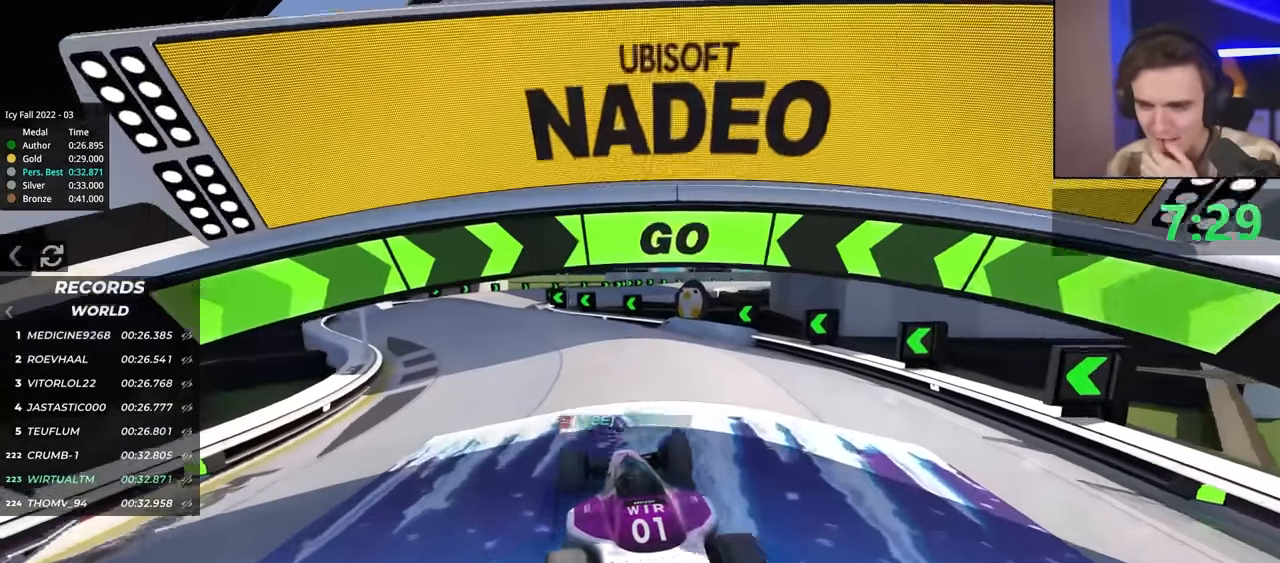
{"keys": ["right", "up"], "events": [[83, "left", "down"], [133, "left", "up"], [467, "right", "down"]]}
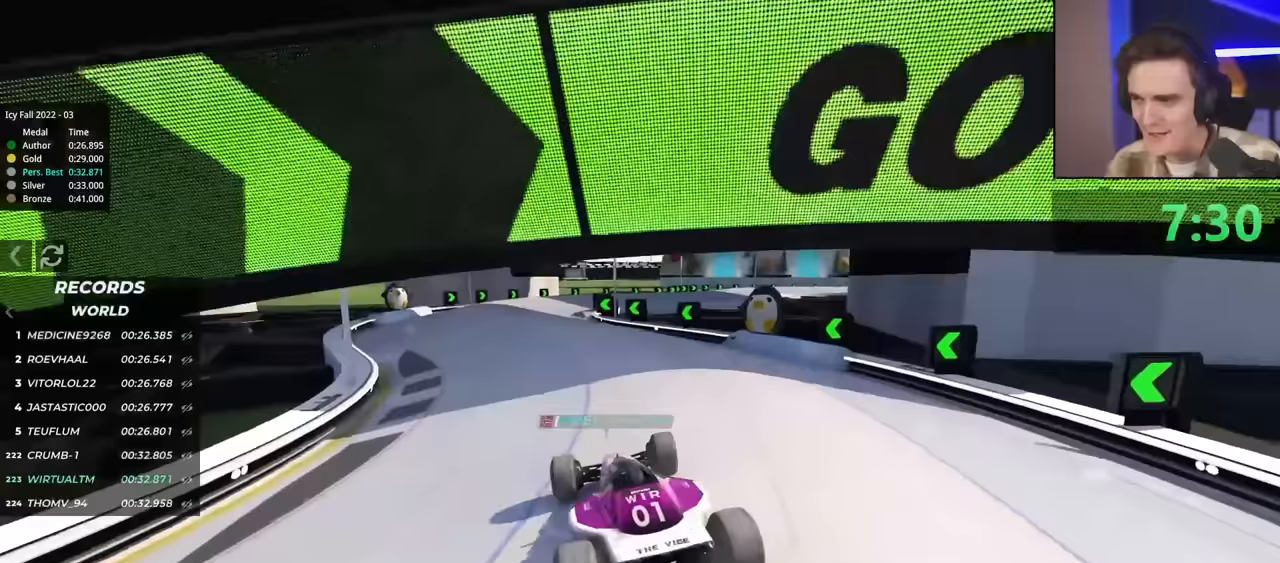
{"keys": ["up"], "events": [[17, "right", "up"]]}
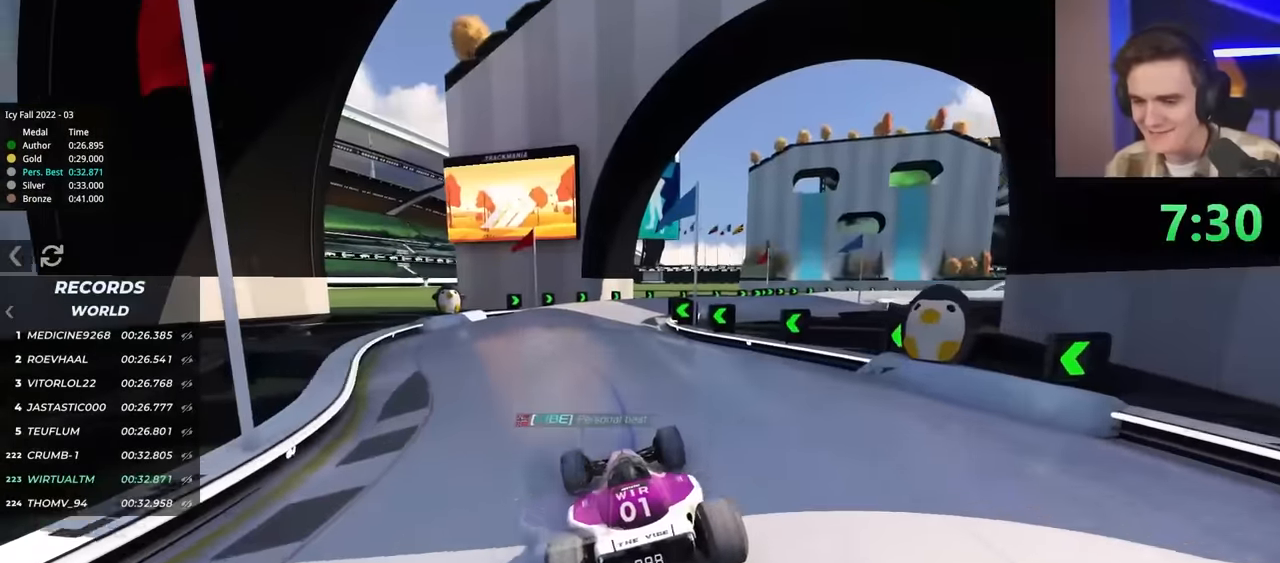
{"keys": ["up"], "events": [[83, "right", "down"], [167, "right", "up"], [317, "right", "down"], [450, "right", "up"]]}
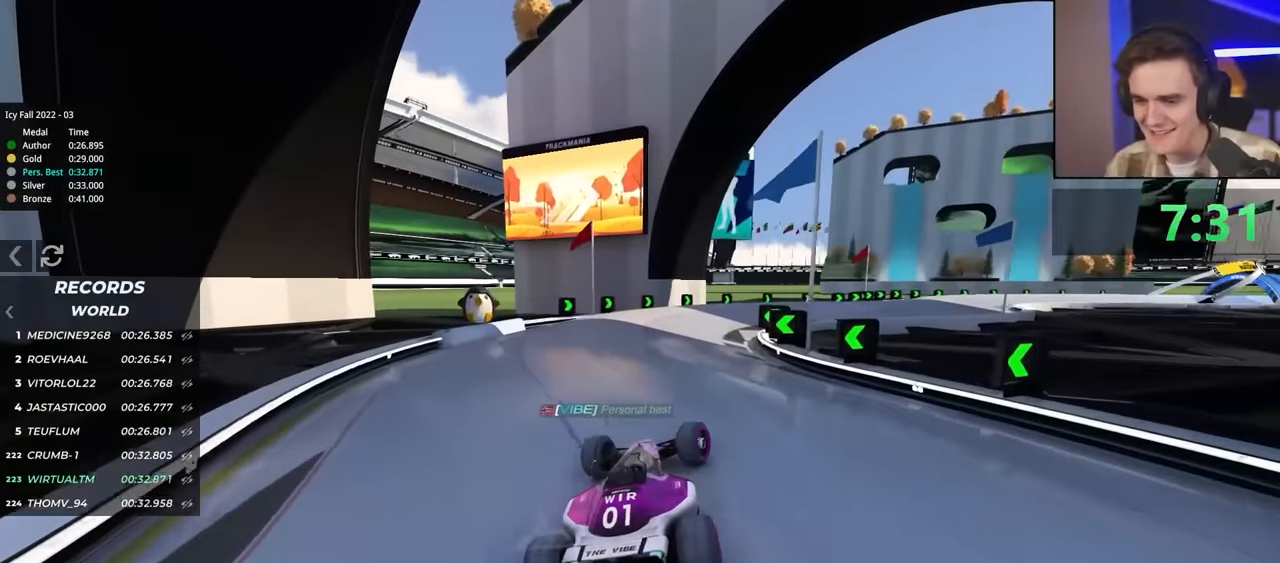
{"keys": ["up"], "events": [[183, "right", "down"], [333, "right", "up"]]}